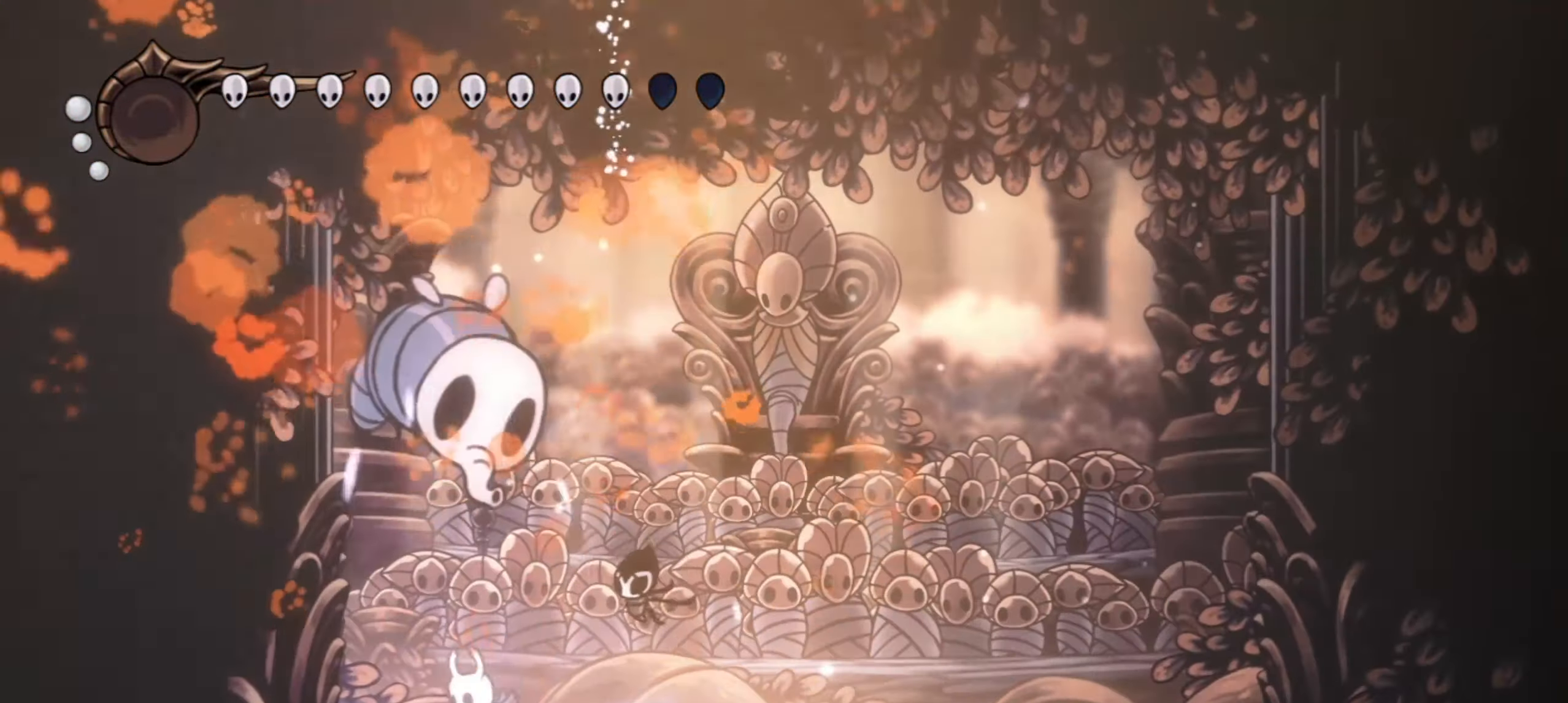
Gameplay with keyboard; each line is a JSON object with the keys held at the frame after it. "events" lists presses ("down") and releases ("up") of "a", "c", "d", "down", "f", "i", "left", "right", "s", "up", "x" and "z" between this image and that frame as [ms after this image, input, new state], when the widget could be followed in between. No other keys are recorded. Mouse input is not recorded.
{"keys": ["up"], "events": [[33, "a", "up"], [267, "right", "down"], [367, "right", "up"], [367, "up", "down"]]}
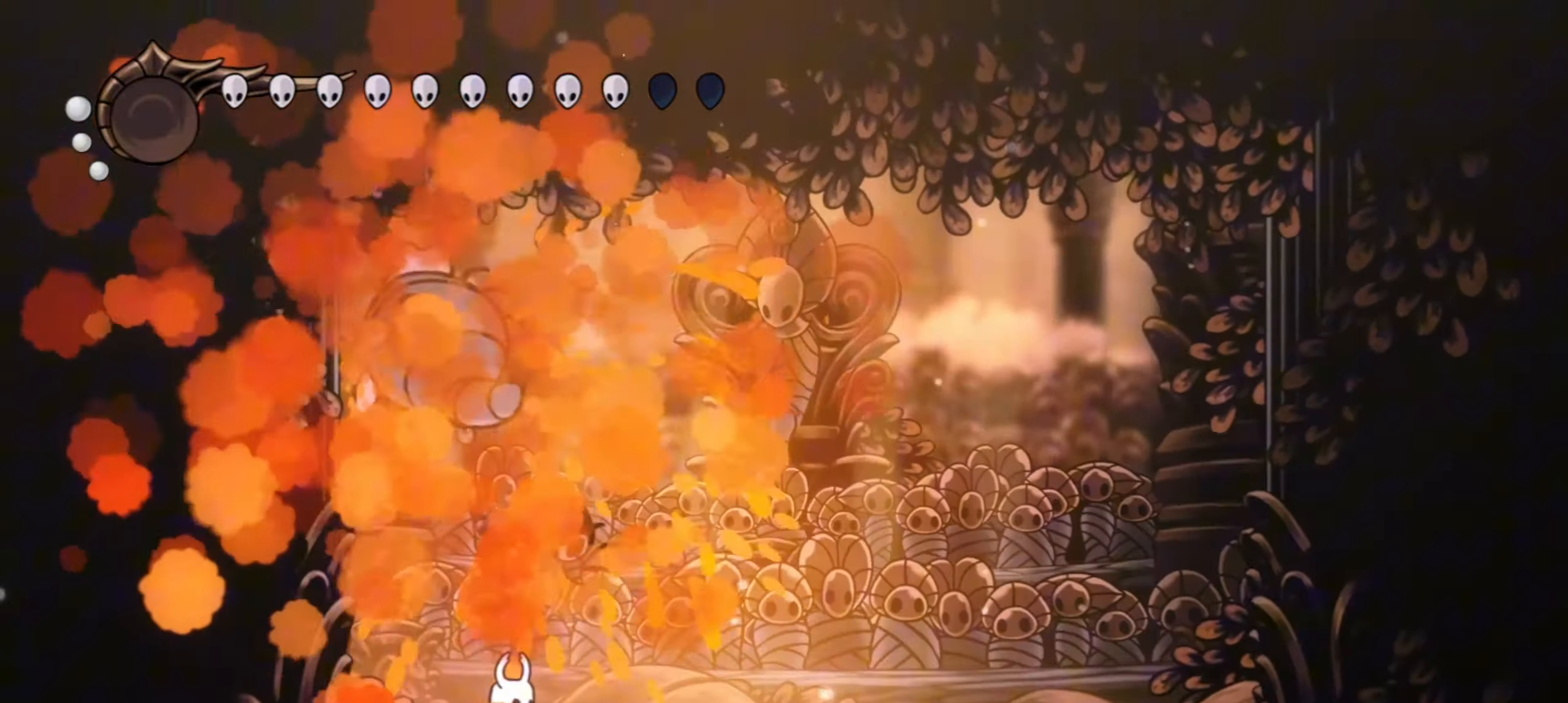
{"keys": []}
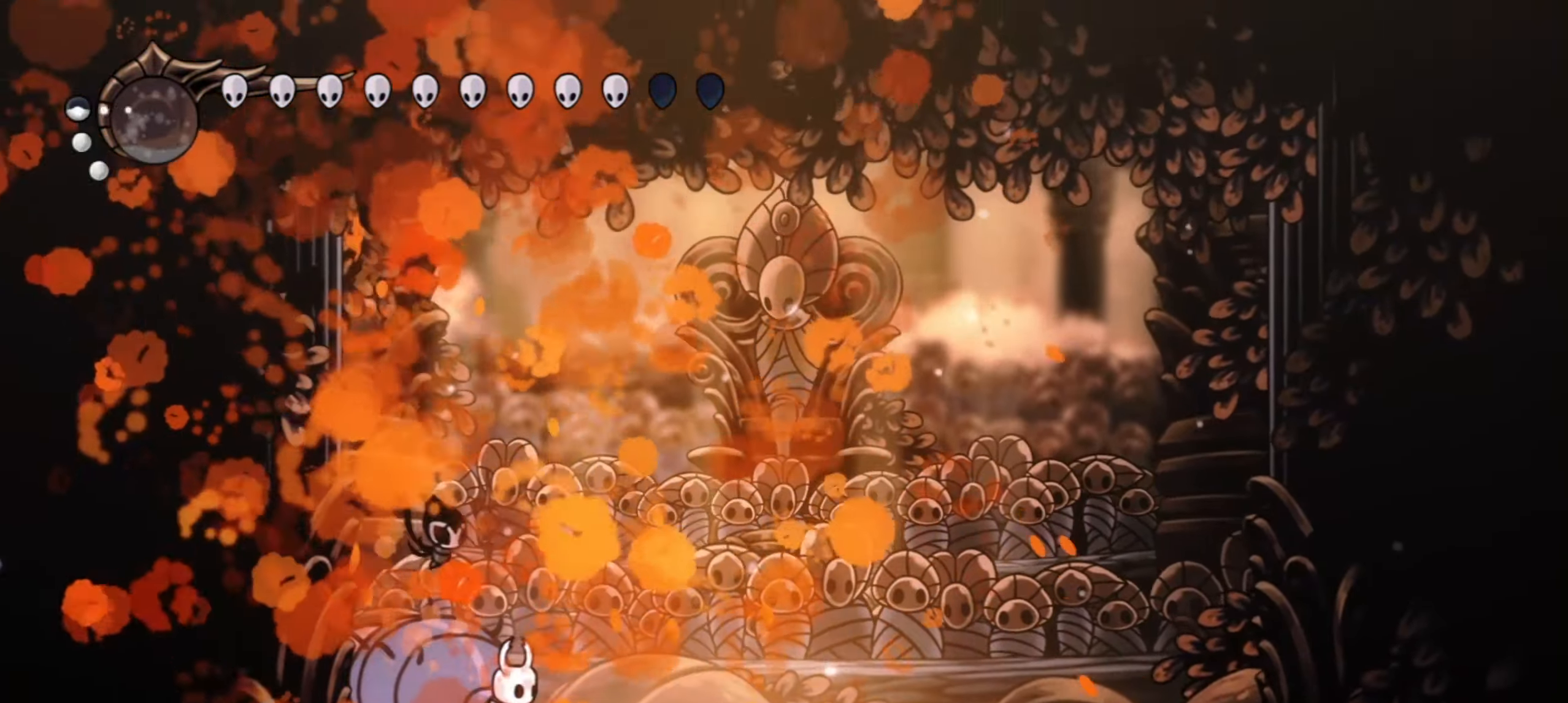
{"keys": ["a"], "events": [[217, "a", "down"]]}
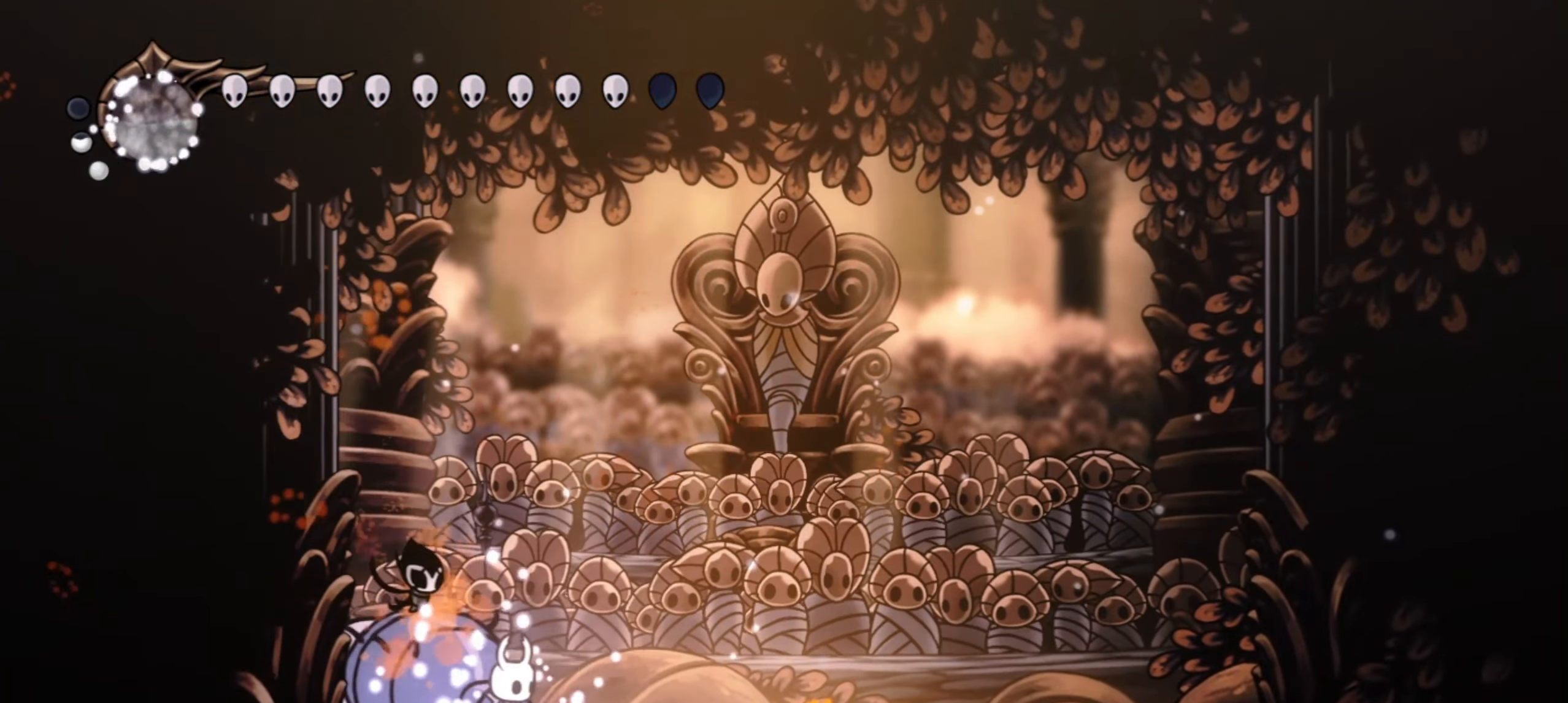
{"keys": ["a"], "events": []}
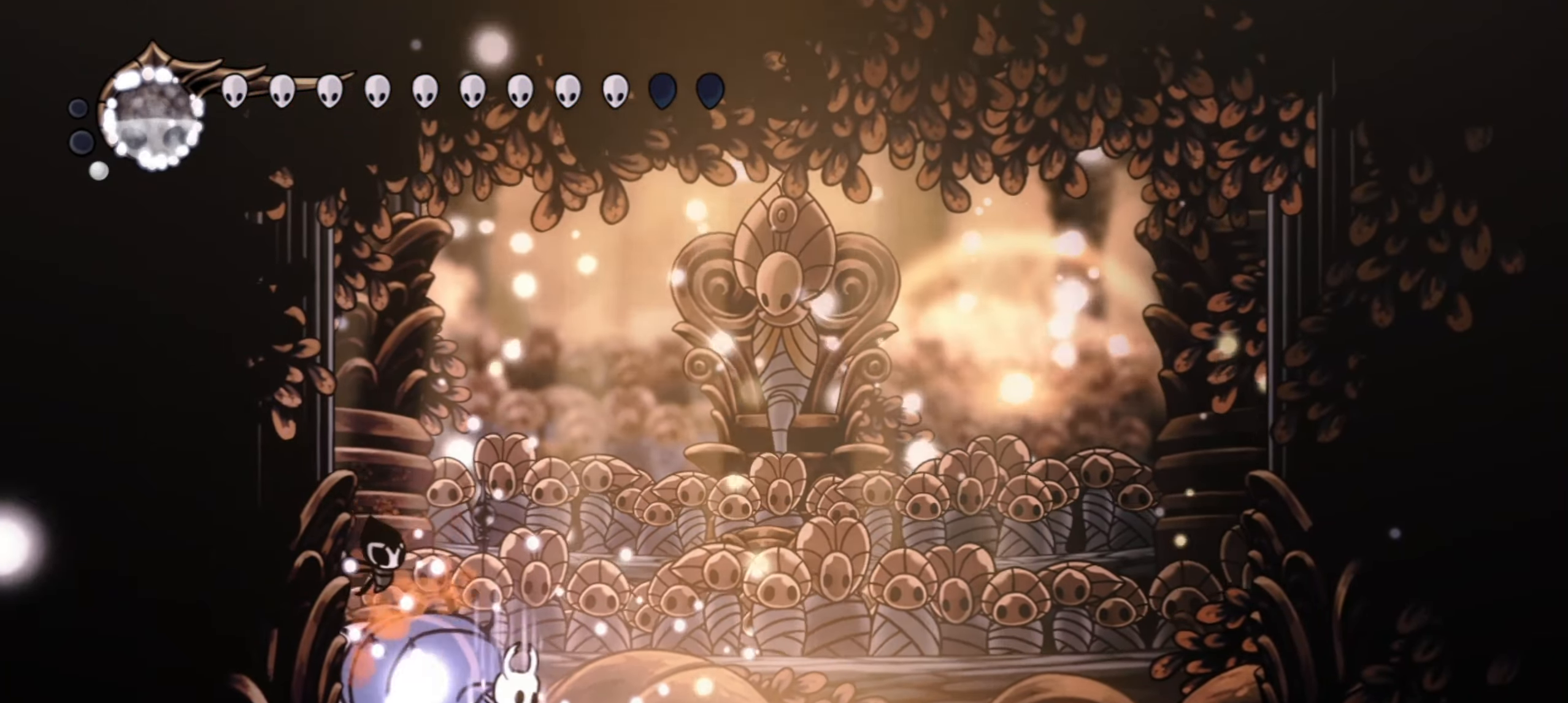
{"keys": ["a"], "events": []}